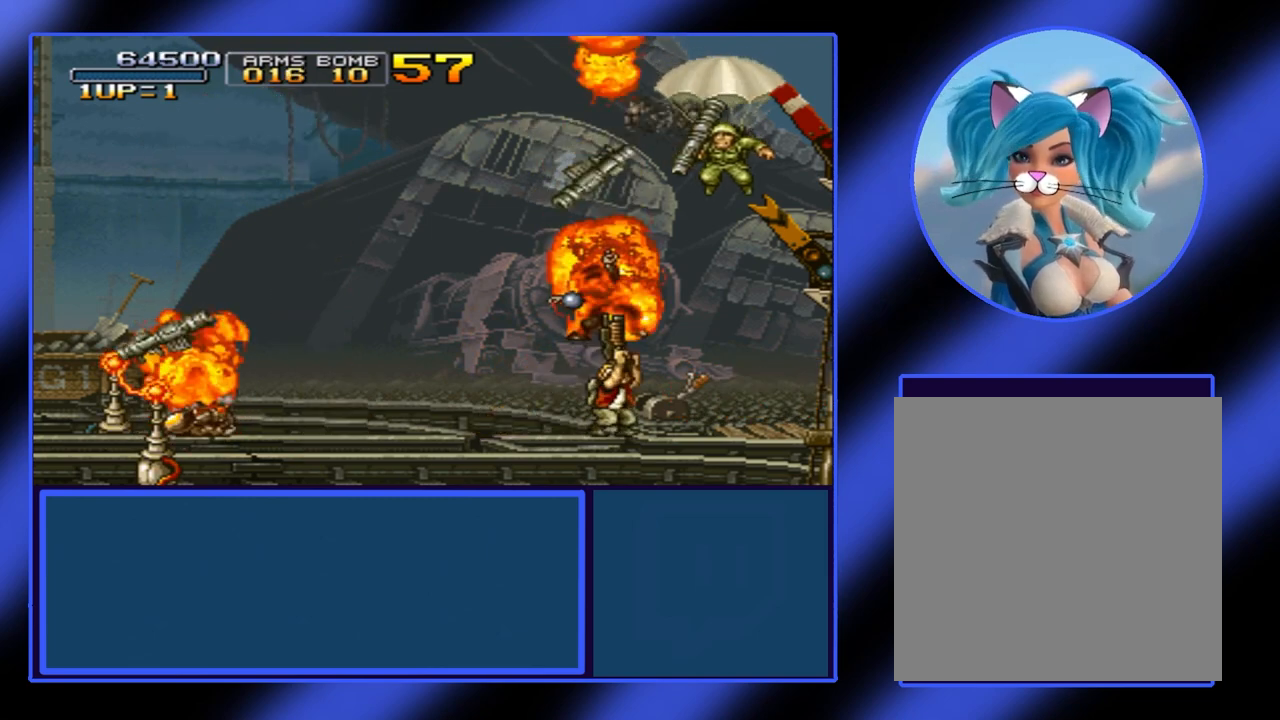
Gameplay with a controller (Xbox layout); each line is a JSON object with the inputs held at the frame after it. "events" lists button and stick changes between this image and that frame as [ms after this image, input, new state], when the widget could be followed in between. Not read: L3 R3 TOUCHPAD other_buttons right_stick.
{"buttons": [], "left_stick": "up", "events": [[333, "left_stick", "up"], [433, "A", "down"], [500, "A", "up"]]}
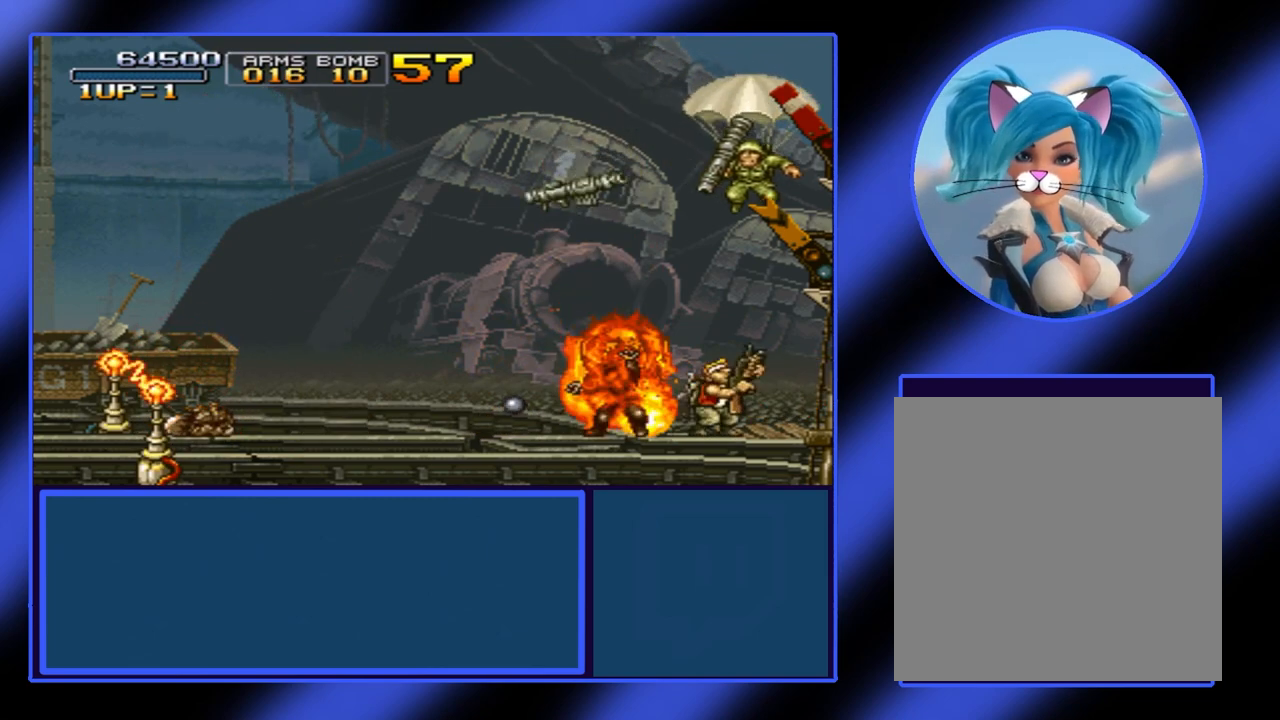
{"buttons": [], "left_stick": "up-left", "events": [[67, "A", "down"], [167, "A", "up"], [200, "A", "down"], [300, "A", "up"], [400, "left_stick", "up-left"]]}
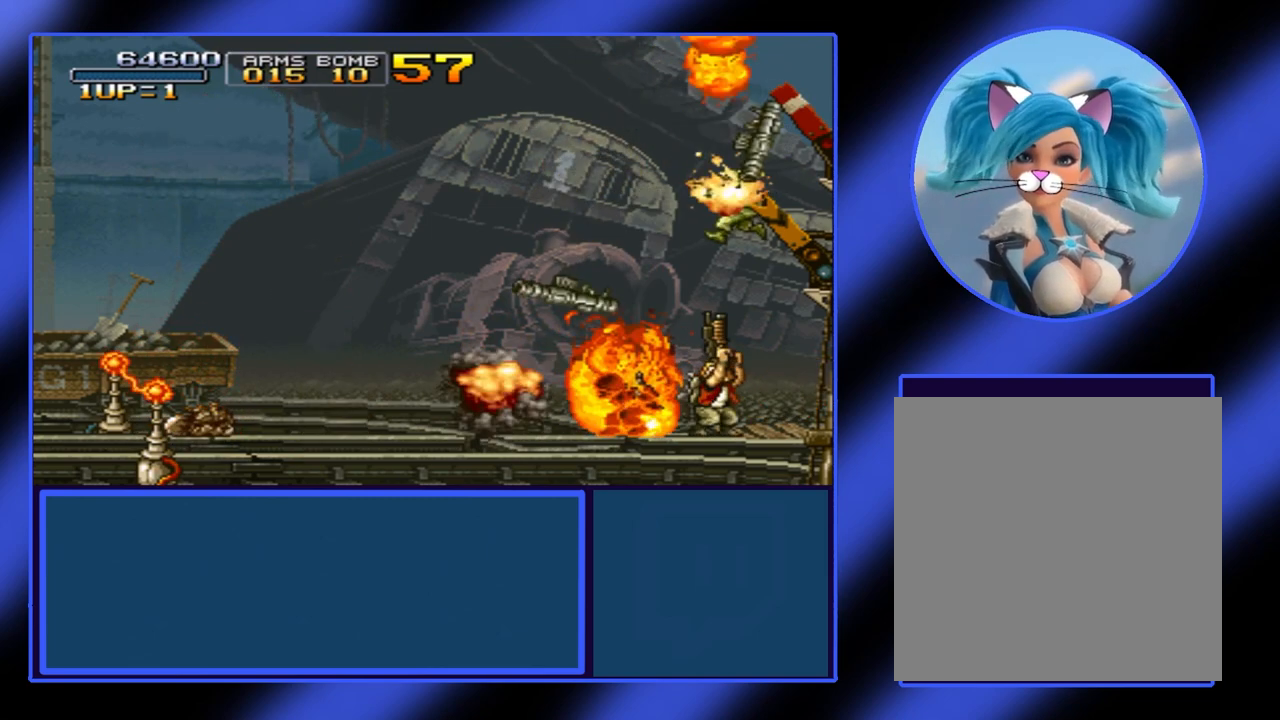
{"buttons": [], "left_stick": "up-left", "events": []}
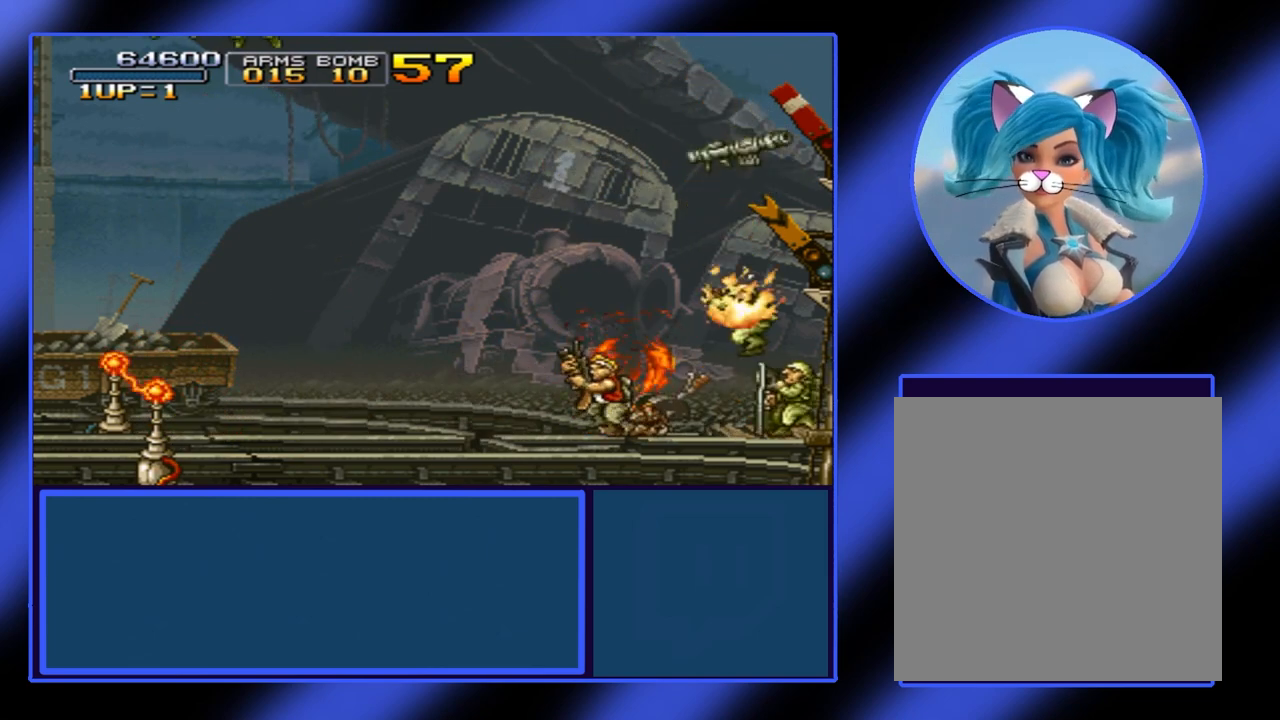
{"buttons": ["A"], "left_stick": "right", "events": [[67, "left_stick", "left"], [300, "A", "down"], [300, "left_stick", "right"], [400, "A", "up"], [500, "A", "down"]]}
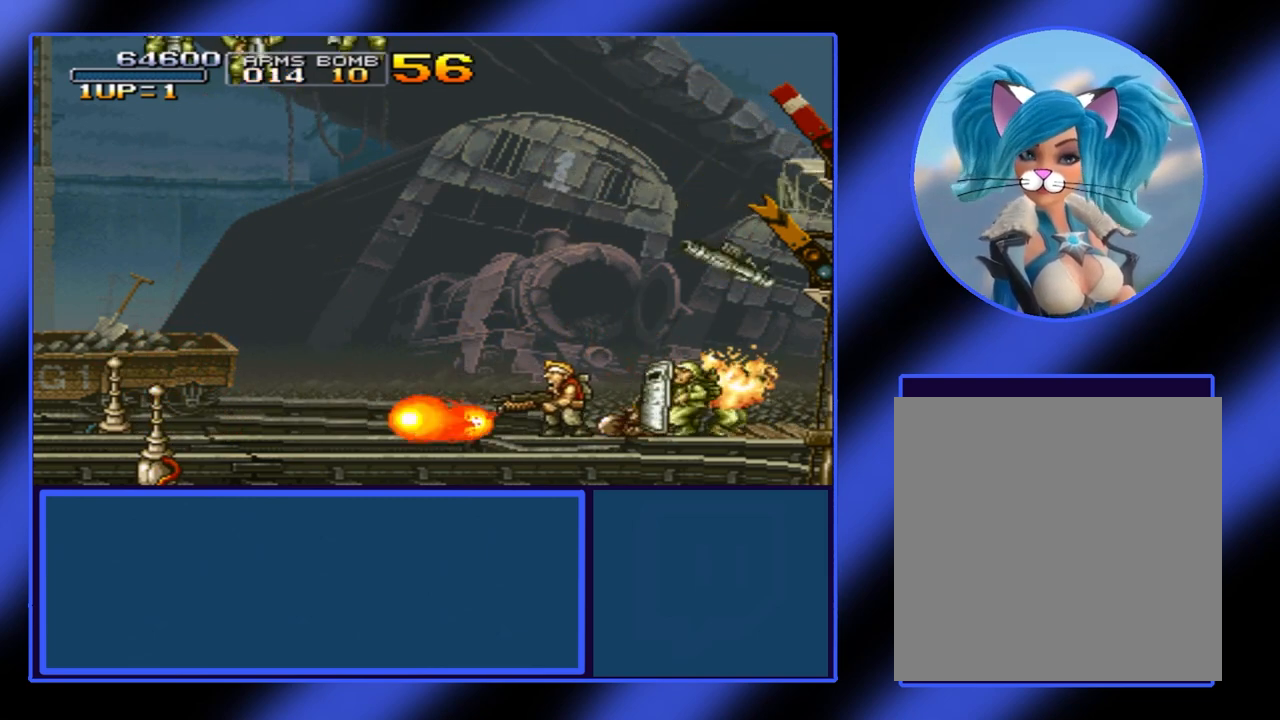
{"buttons": [], "left_stick": "center", "events": [[67, "A", "up"], [100, "A", "down"], [167, "A", "up"], [267, "A", "down"], [300, "A", "up"], [300, "left_stick", "center"], [367, "A", "down"], [433, "A", "up"]]}
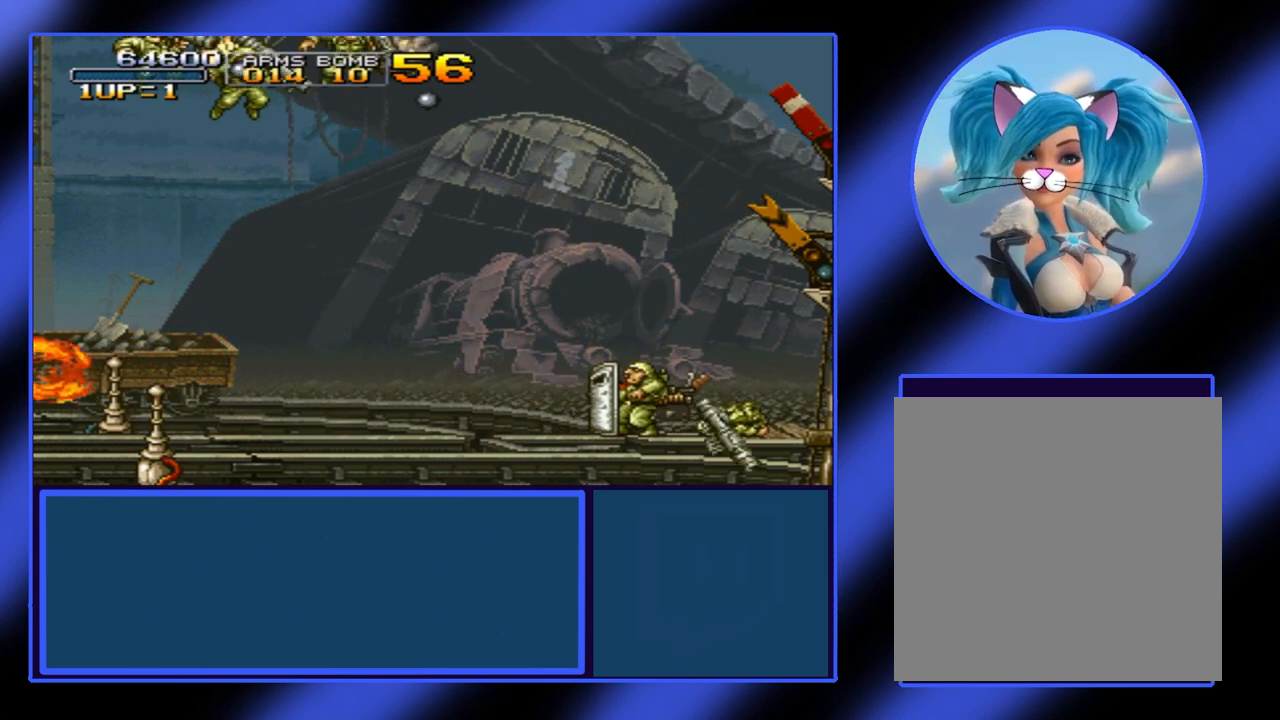
{"buttons": [], "left_stick": "center", "events": [[33, "A", "down"], [100, "A", "up"], [133, "A", "down"], [233, "A", "up"], [267, "A", "down"], [333, "A", "up"], [400, "A", "down"], [433, "A", "up"]]}
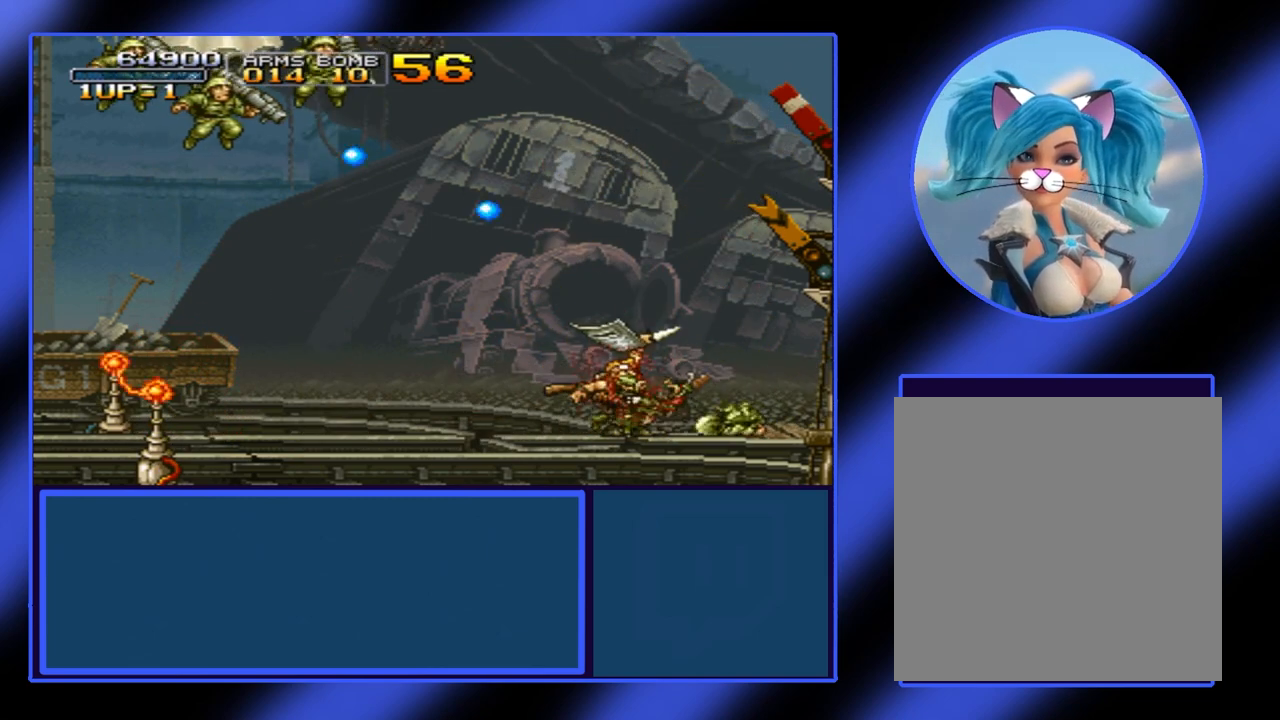
{"buttons": [], "left_stick": "right", "events": [[33, "A", "down"], [67, "A", "up"], [133, "A", "down"], [233, "A", "up"], [233, "left_stick", "right"]]}
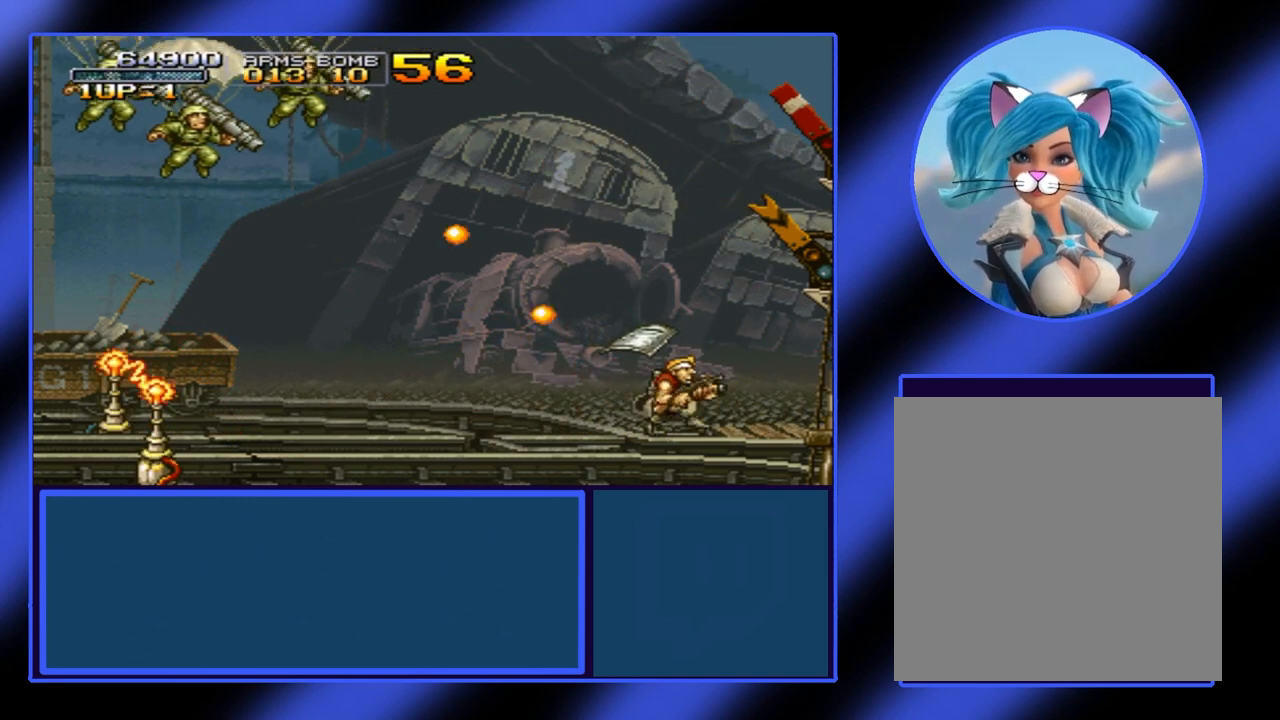
{"buttons": [], "left_stick": "center", "events": [[467, "left_stick", "center"]]}
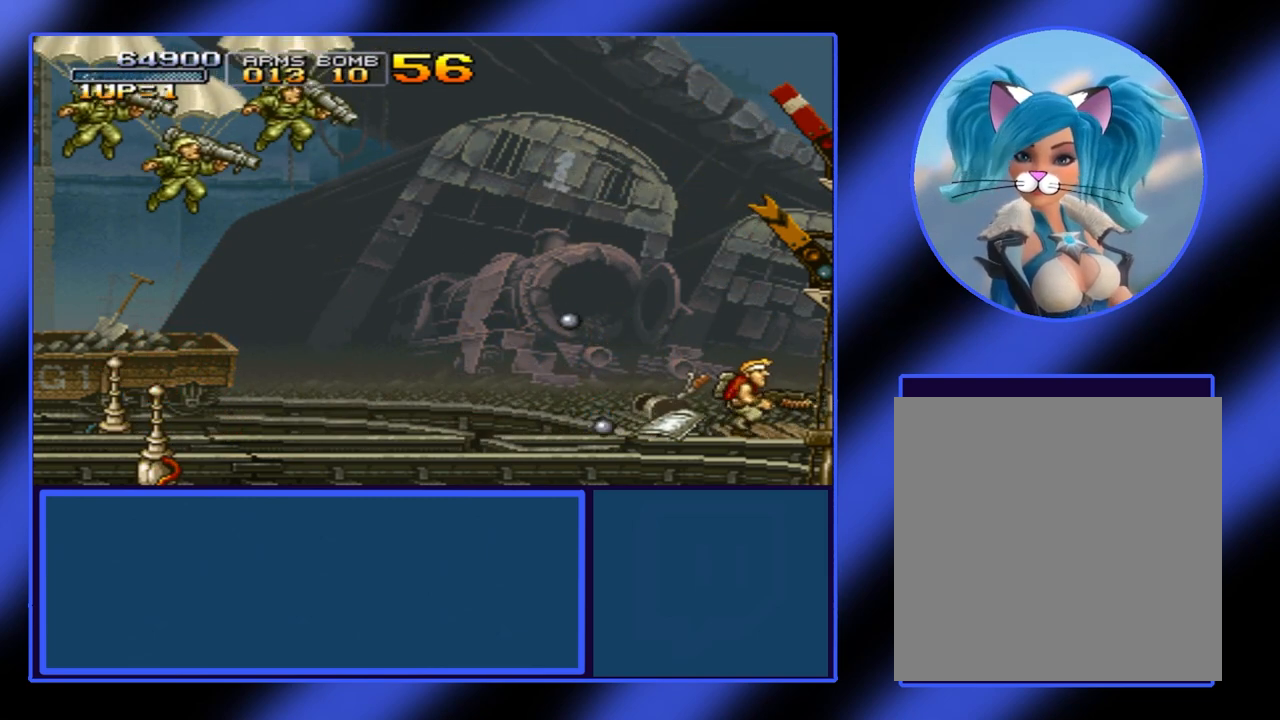
{"buttons": [], "left_stick": "left", "events": [[167, "B", "down"], [167, "left_stick", "up-left"], [333, "left_stick", "left"], [467, "B", "up"]]}
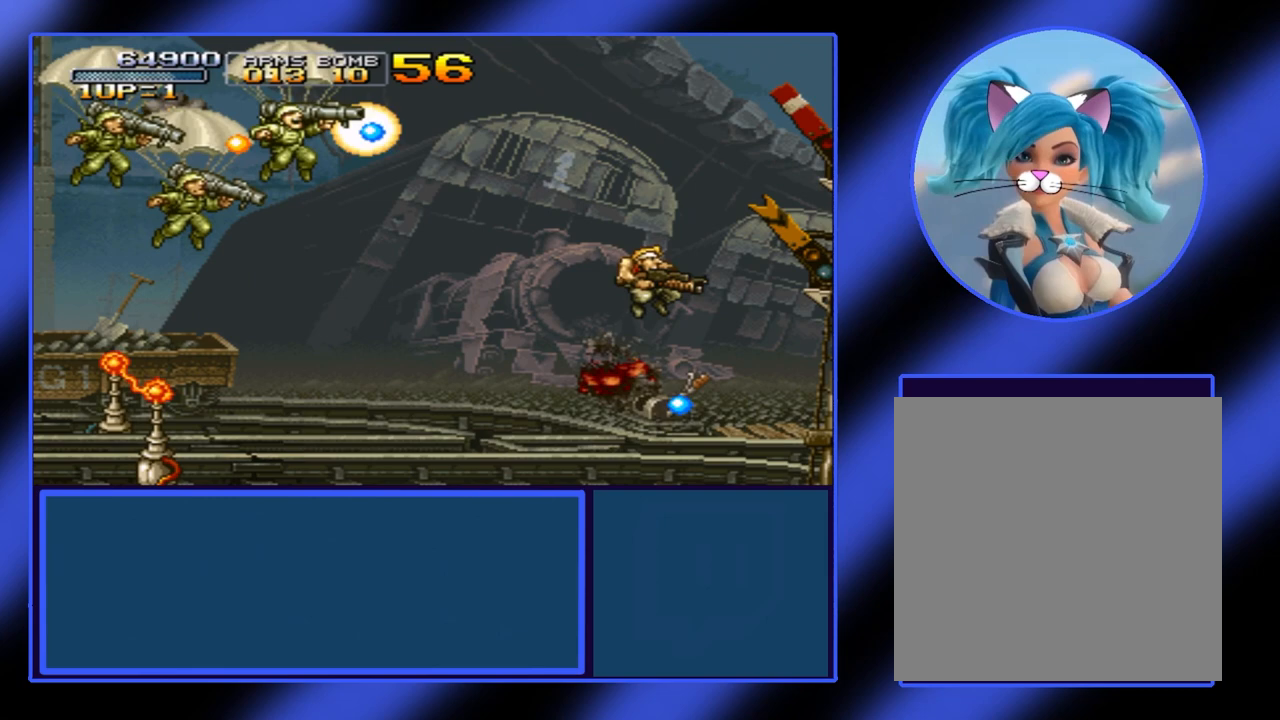
{"buttons": ["A"], "left_stick": "left", "events": [[67, "A", "down"], [167, "A", "up"], [233, "A", "down"], [333, "A", "up"], [367, "A", "down"], [400, "A", "up"], [467, "A", "down"]]}
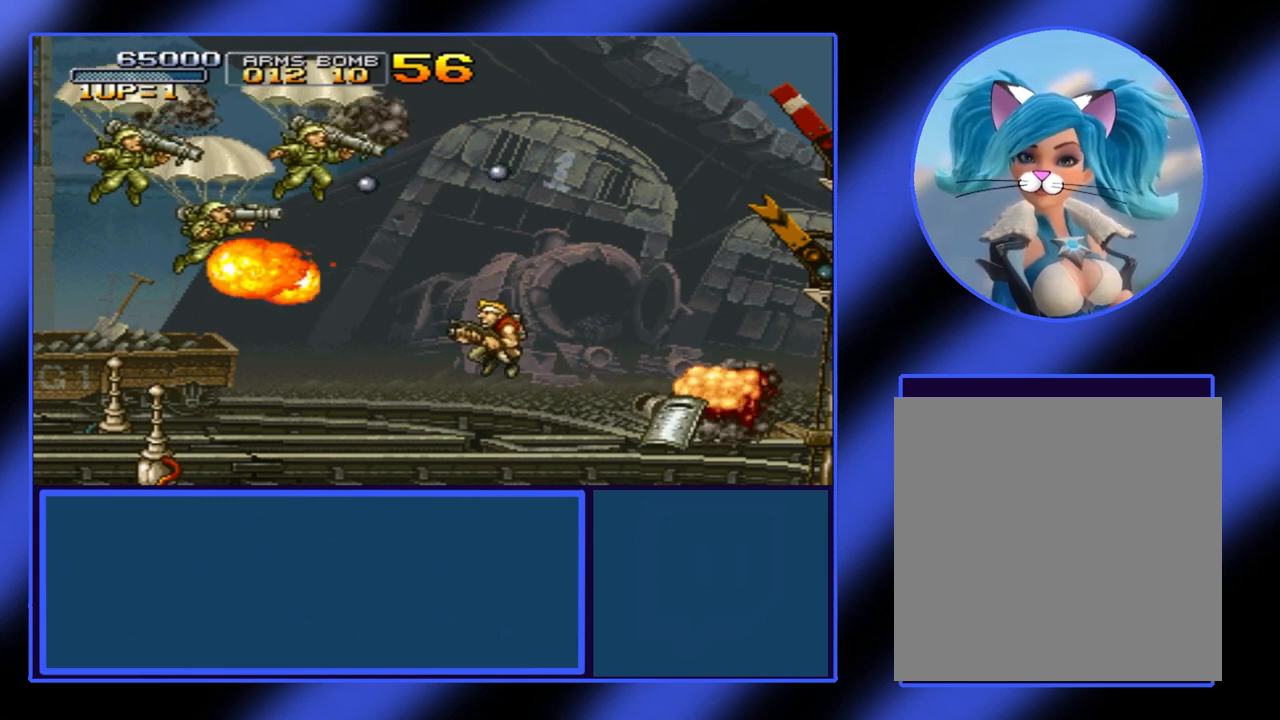
{"buttons": ["A"], "left_stick": "up", "events": [[33, "A", "up"], [100, "A", "down"], [167, "A", "up"], [233, "A", "down"], [267, "left_stick", "up-left"], [300, "A", "up"], [333, "A", "down"], [367, "left_stick", "up"], [400, "A", "up"], [467, "A", "down"]]}
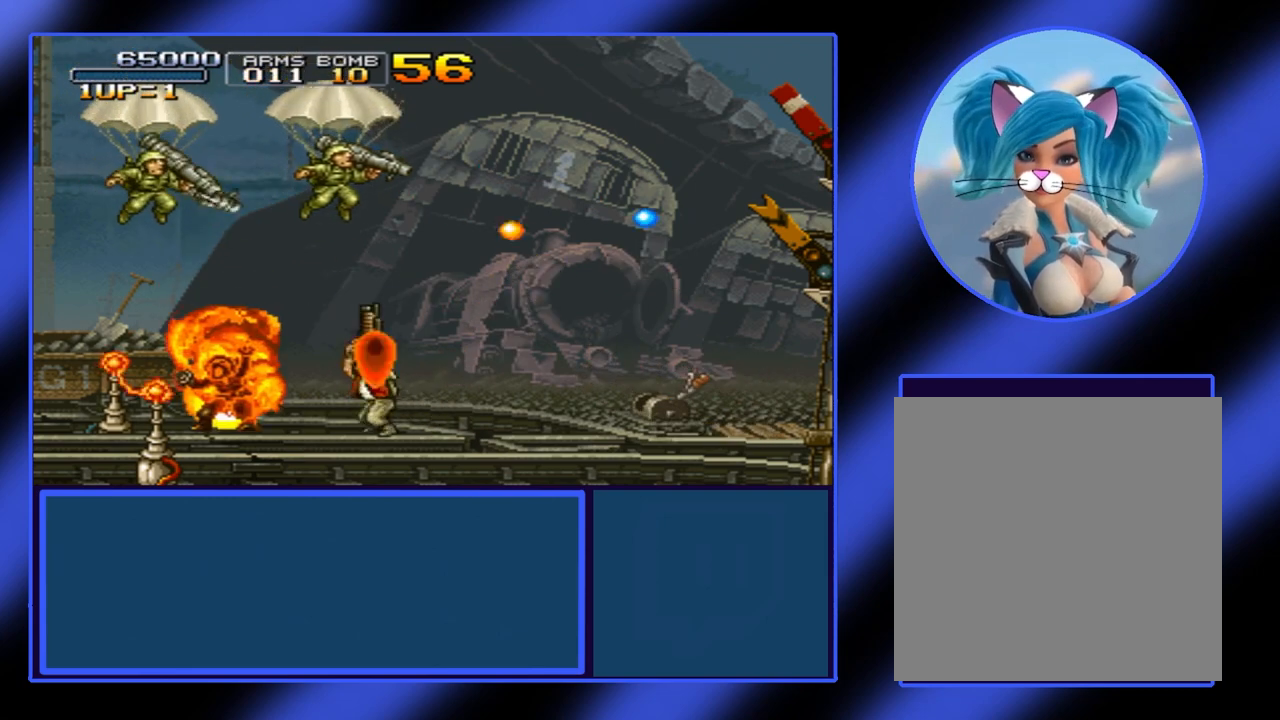
{"buttons": [], "left_stick": "left", "events": [[33, "A", "up"], [233, "left_stick", "center"], [367, "A", "down"], [400, "left_stick", "left"], [500, "A", "up"]]}
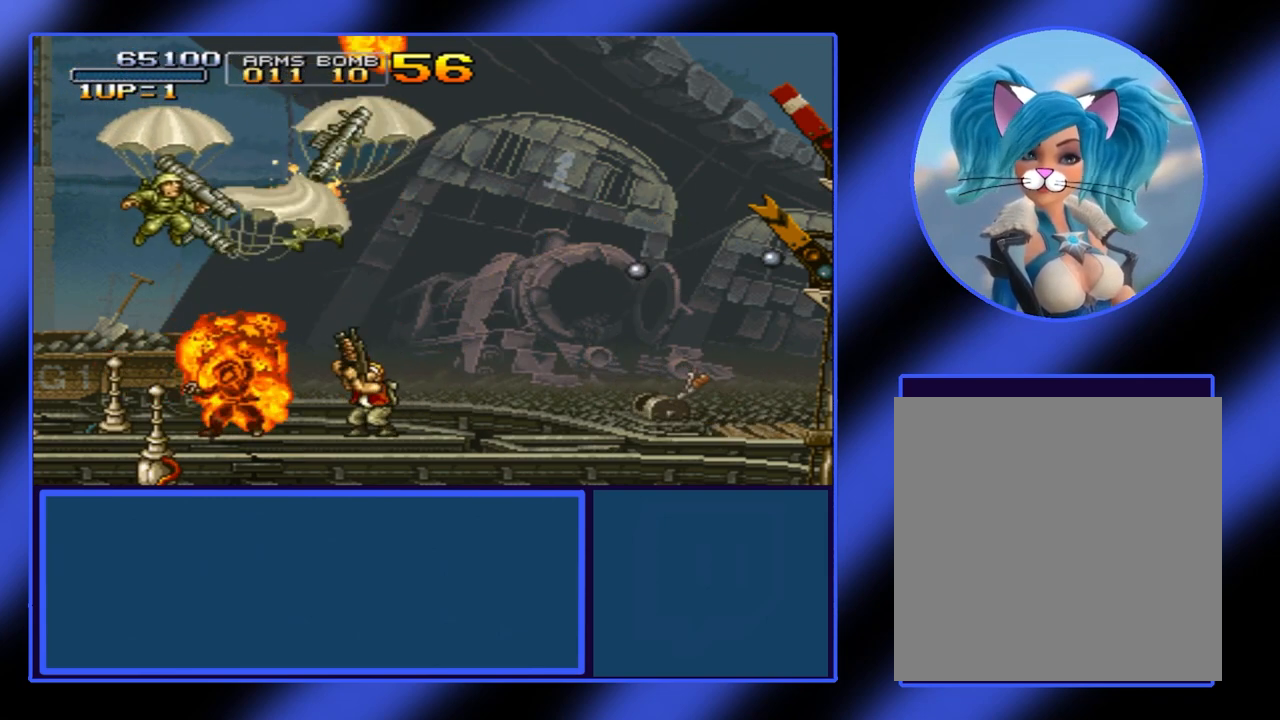
{"buttons": [], "left_stick": "up-left", "events": [[100, "A", "down"], [167, "A", "up"], [200, "left_stick", "up-left"], [267, "A", "down"], [367, "A", "up"], [433, "A", "down"], [500, "A", "up"]]}
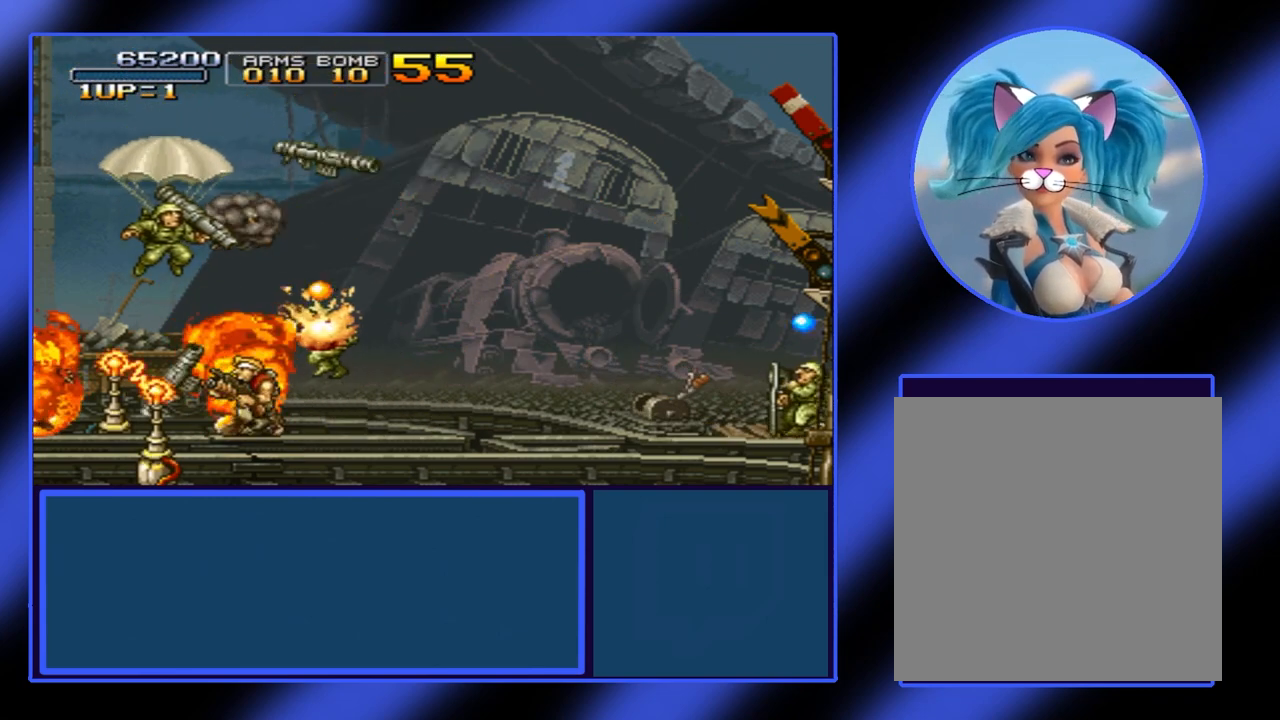
{"buttons": [], "left_stick": "right", "events": [[33, "left_stick", "up-right"], [100, "left_stick", "right"]]}
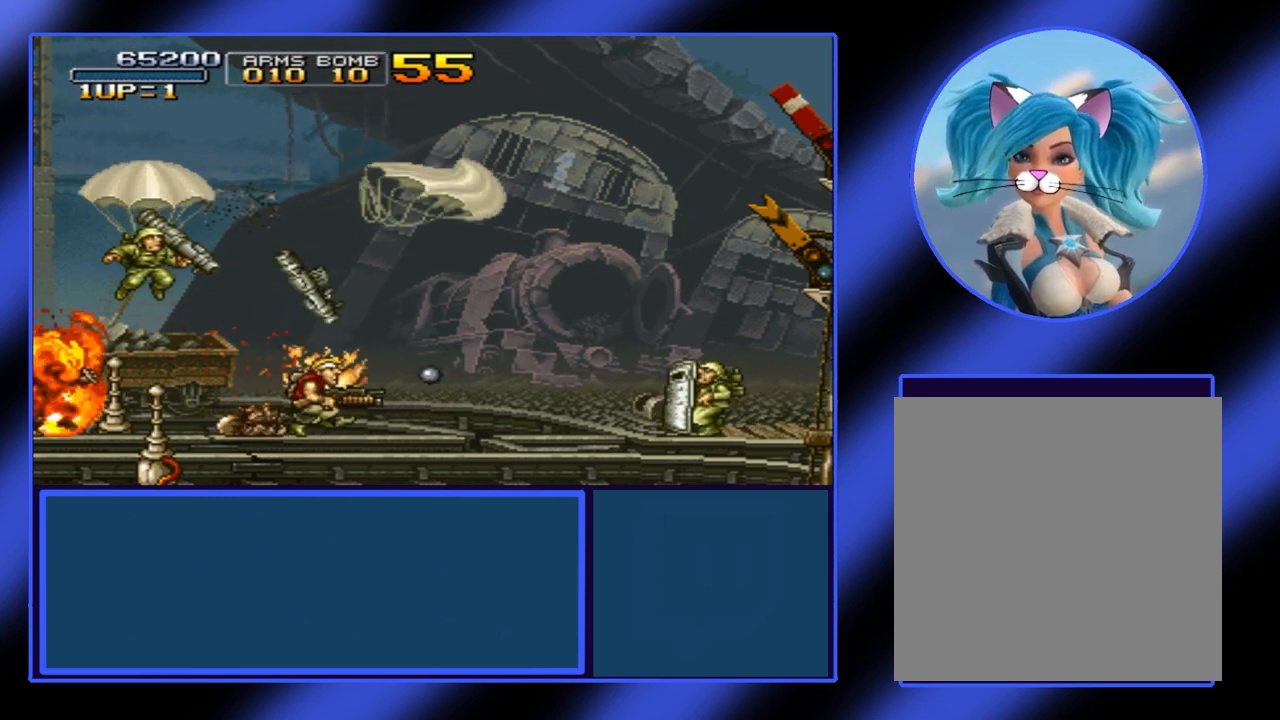
{"buttons": [], "left_stick": "up-left", "events": [[133, "left_stick", "up"], [200, "left_stick", "up-left"], [333, "A", "down"], [467, "A", "up"]]}
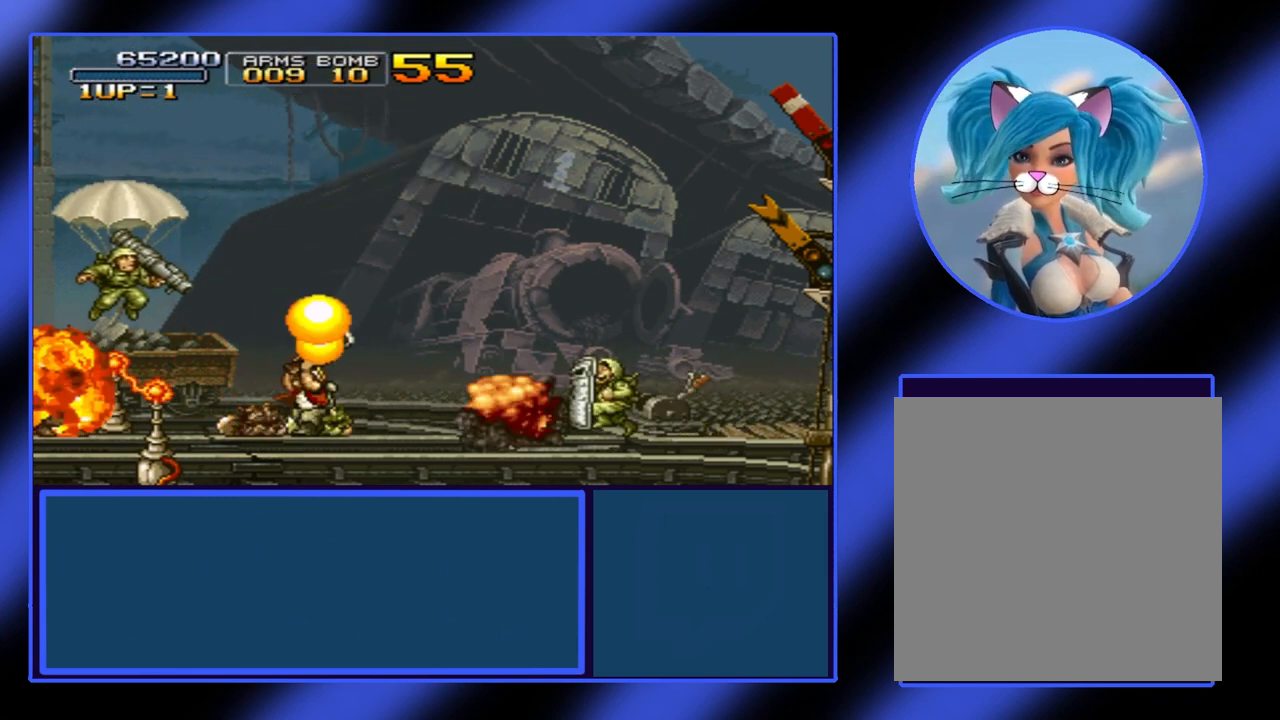
{"buttons": [], "left_stick": "right", "events": [[133, "left_stick", "up"], [233, "left_stick", "right"]]}
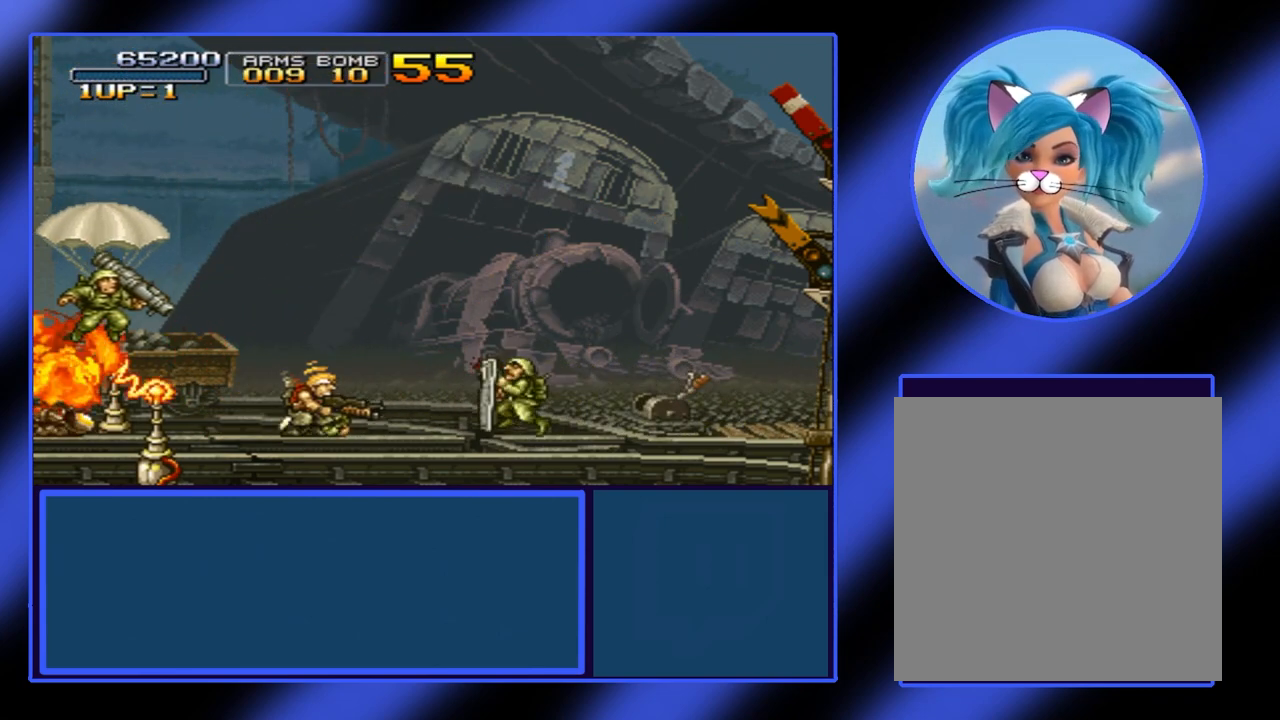
{"buttons": [], "left_stick": "right", "events": [[33, "B", "down"], [300, "B", "up"]]}
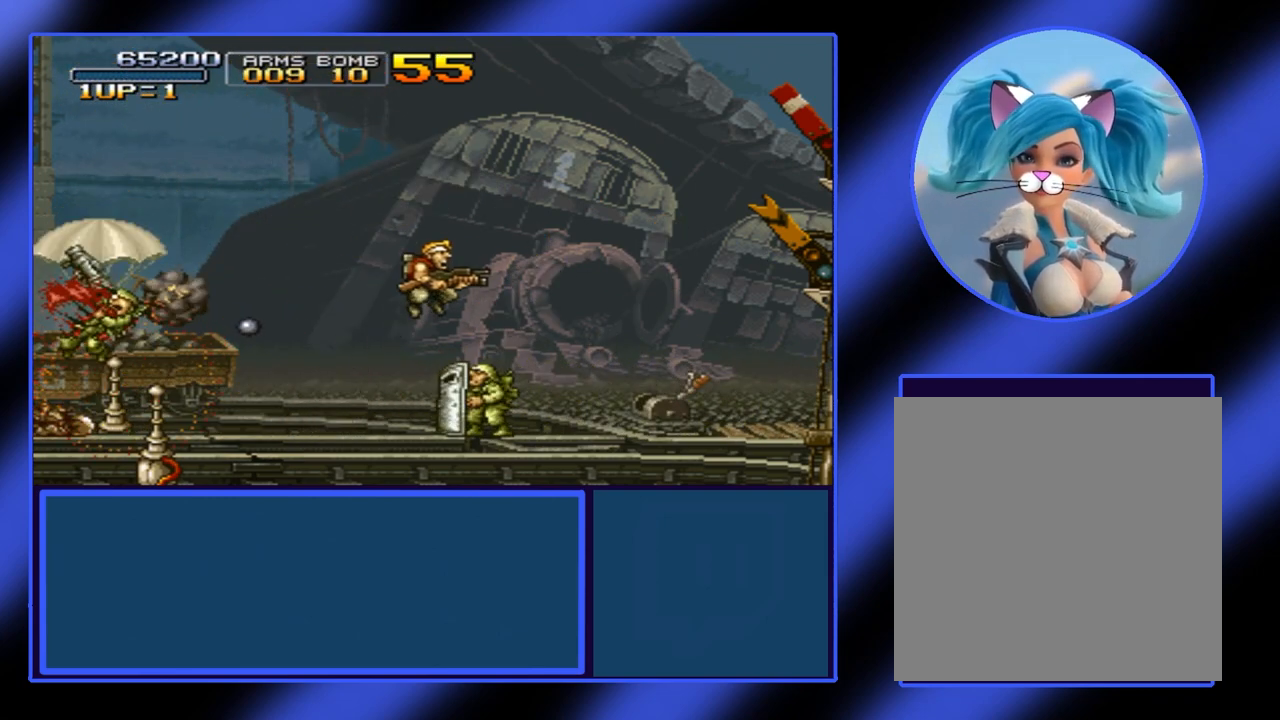
{"buttons": [], "left_stick": "left", "events": [[267, "left_stick", "down-right"], [367, "left_stick", "left"], [400, "A", "down"], [500, "A", "up"]]}
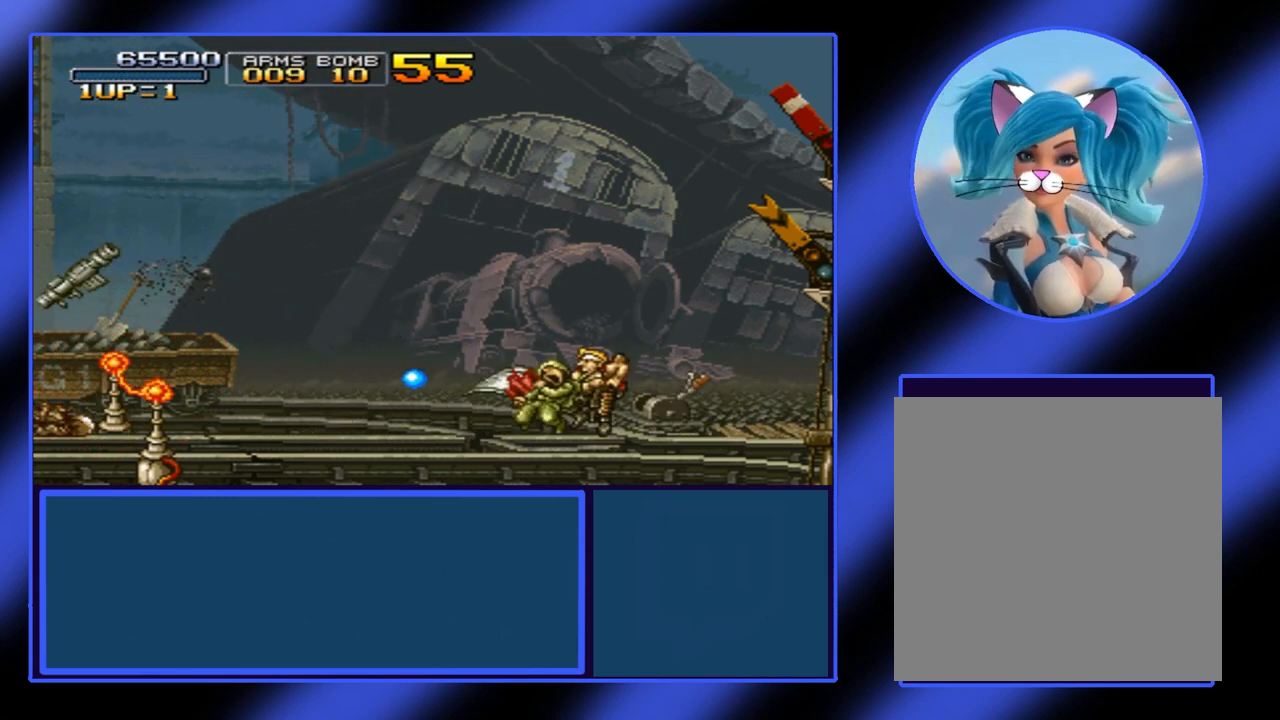
{"buttons": [], "left_stick": "right", "events": [[33, "left_stick", "center"], [67, "A", "down"], [100, "left_stick", "right"], [233, "A", "up"]]}
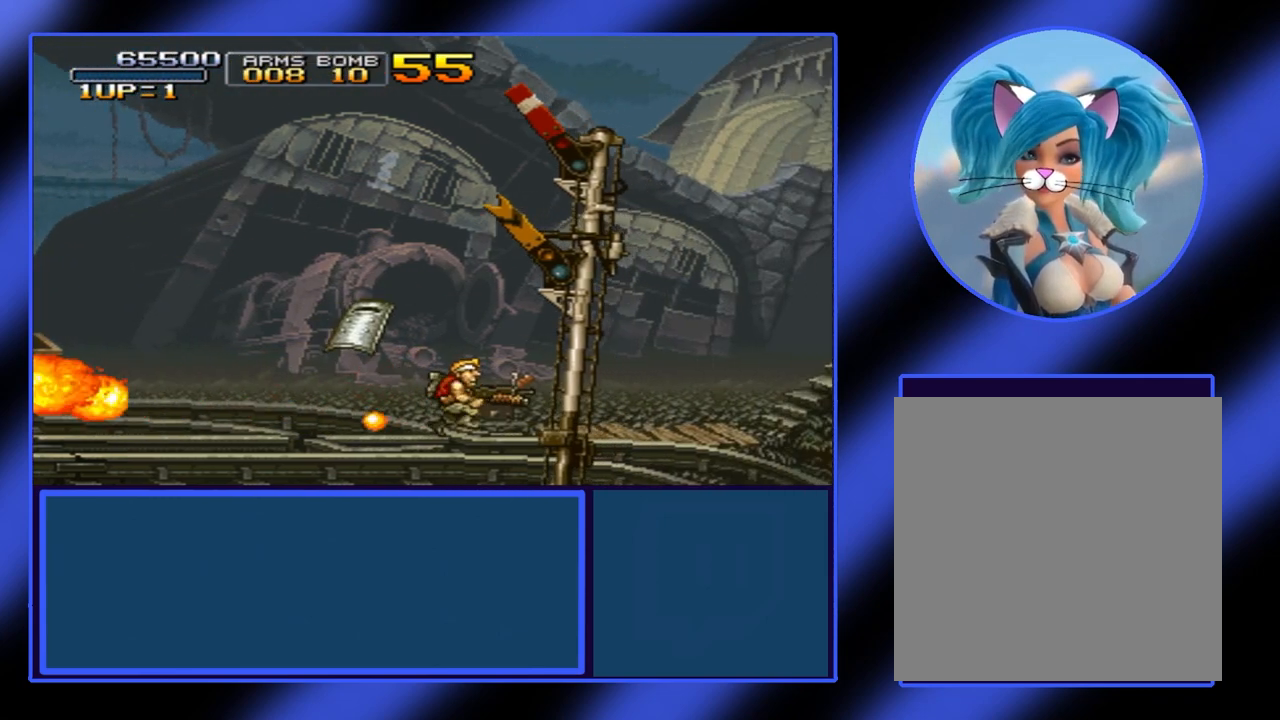
{"buttons": [], "left_stick": "right", "events": [[433, "A", "down"], [500, "A", "up"]]}
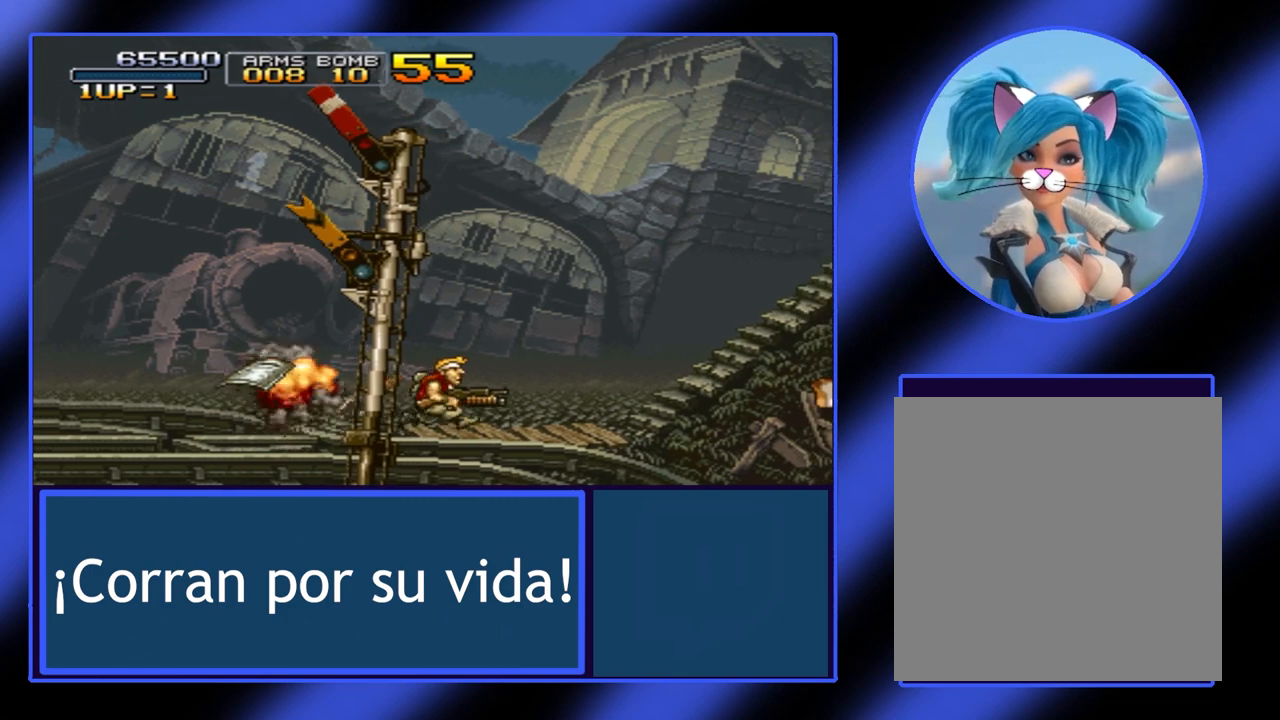
{"buttons": [], "left_stick": "center", "events": [[67, "A", "down"], [200, "A", "up"], [433, "left_stick", "center"]]}
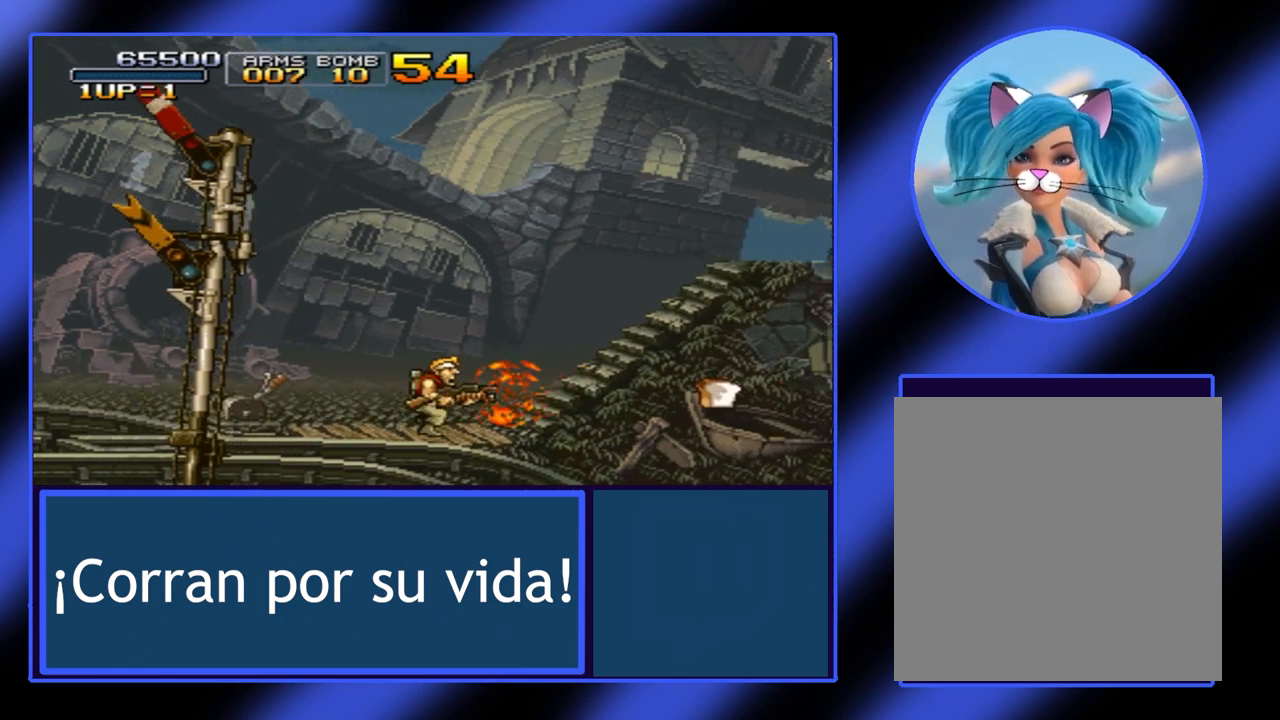
{"buttons": [], "left_stick": "right", "events": [[467, "left_stick", "right"]]}
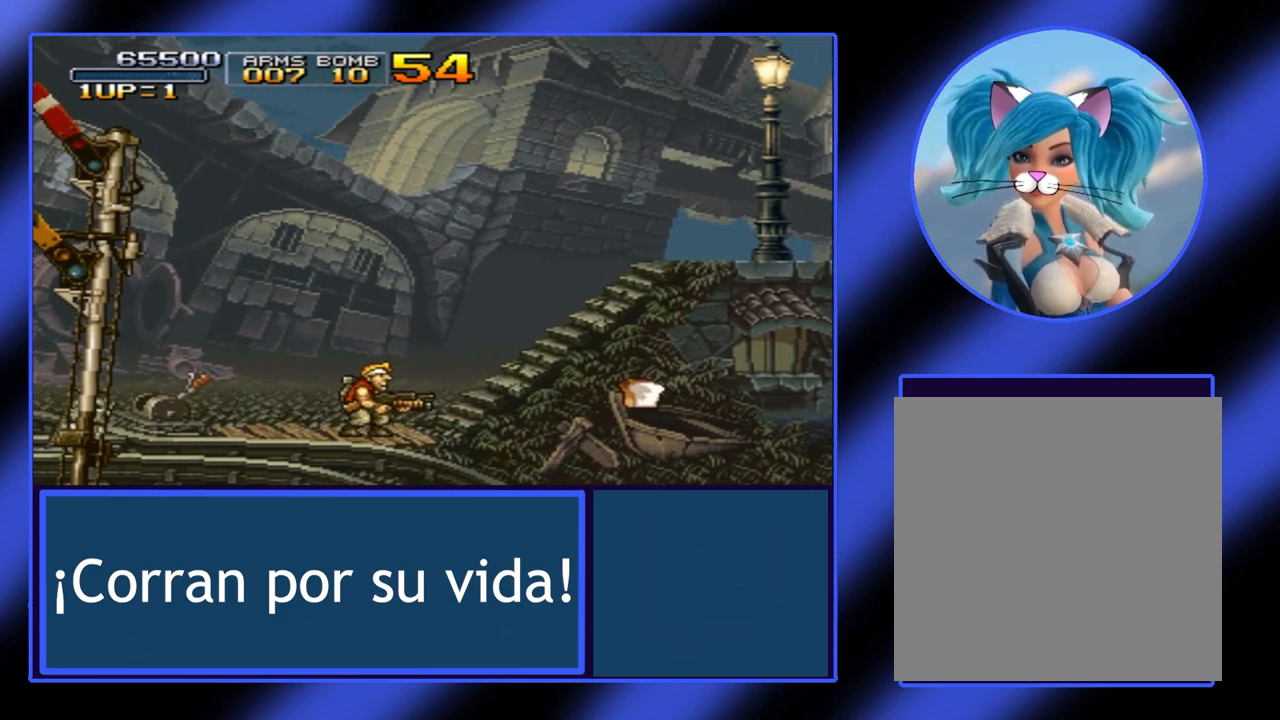
{"buttons": [], "left_stick": "right", "events": []}
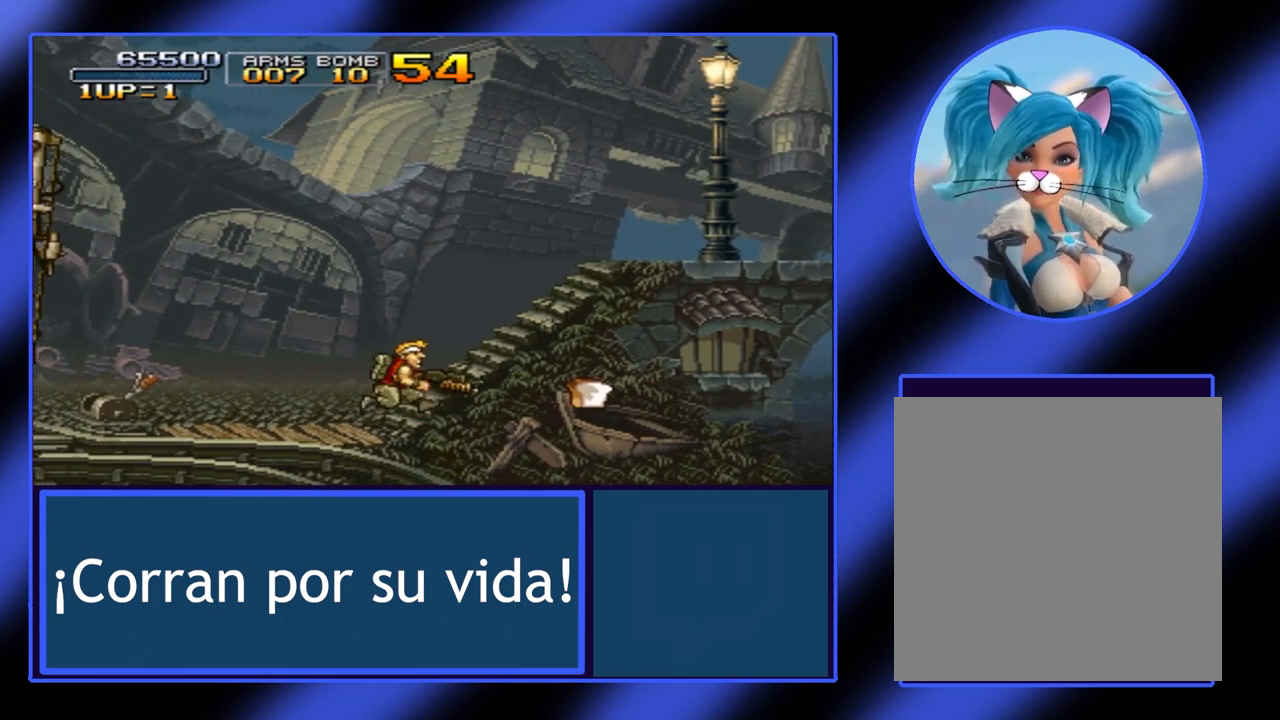
{"buttons": [], "left_stick": "right", "events": []}
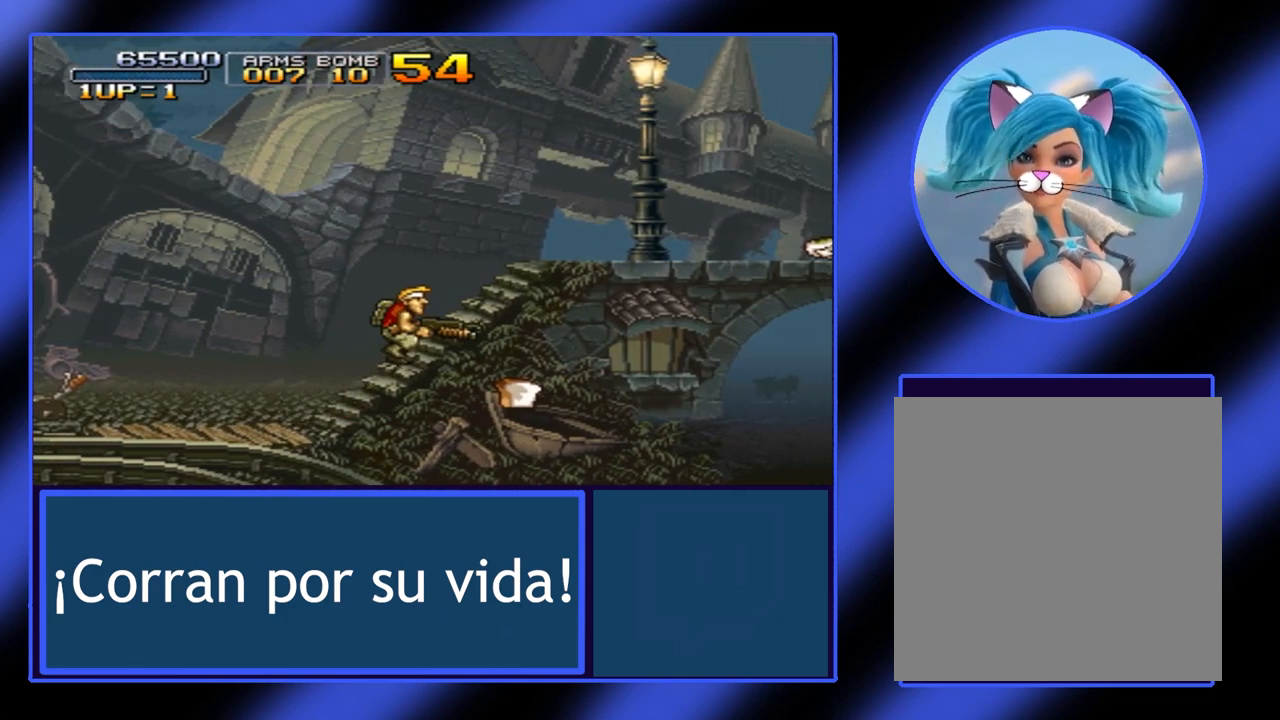
{"buttons": [], "left_stick": "right", "events": []}
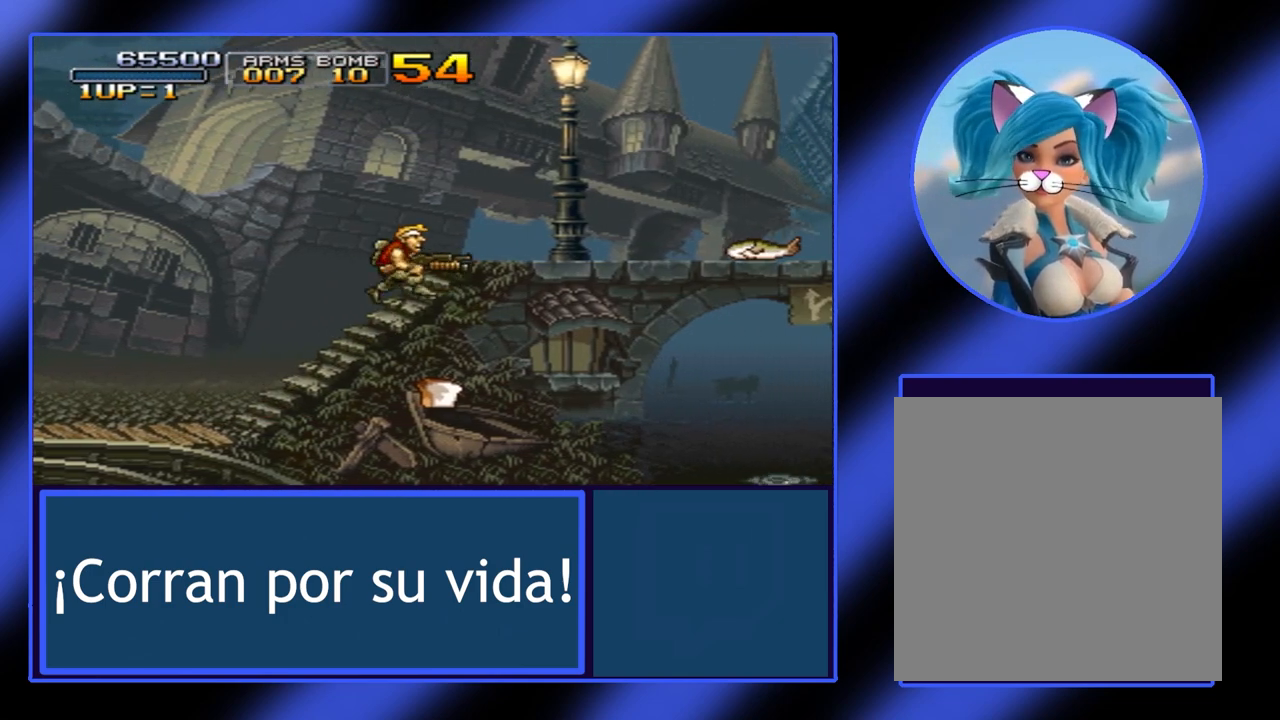
{"buttons": [], "left_stick": "right", "events": []}
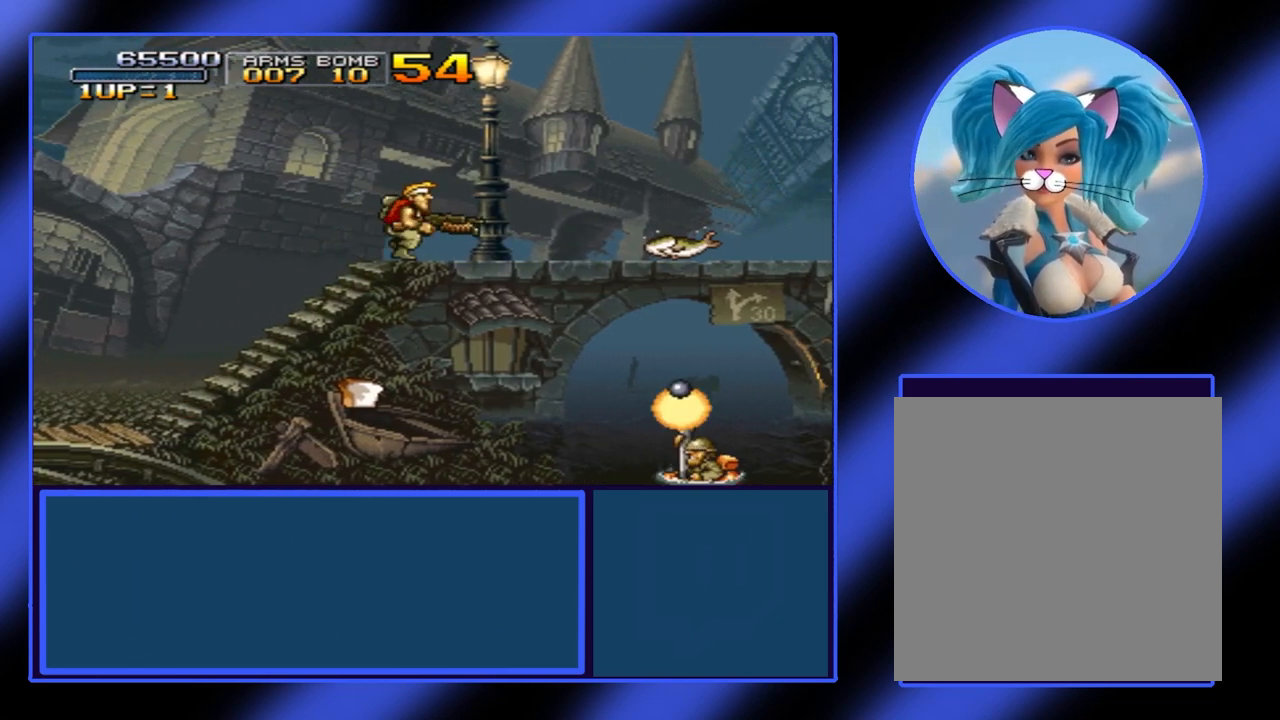
{"buttons": [], "left_stick": "center", "events": [[133, "A", "down"], [167, "A", "up"], [200, "left_stick", "center"]]}
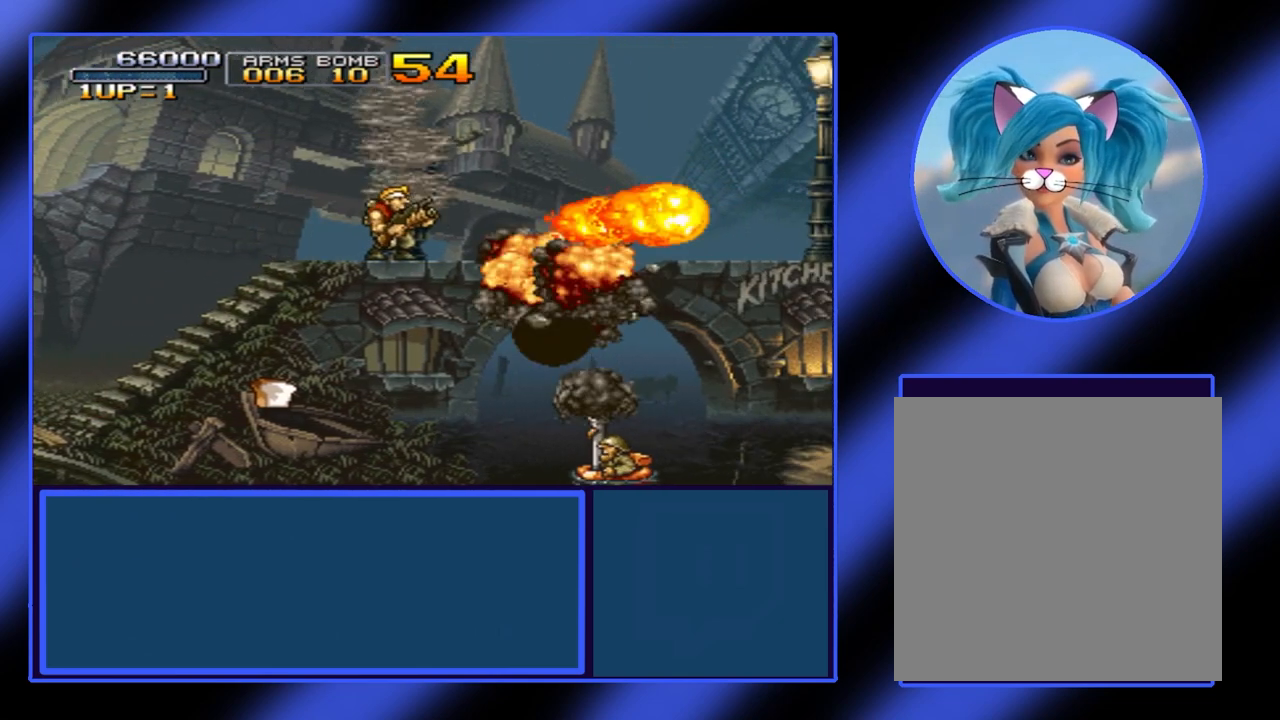
{"buttons": [], "left_stick": "center", "events": []}
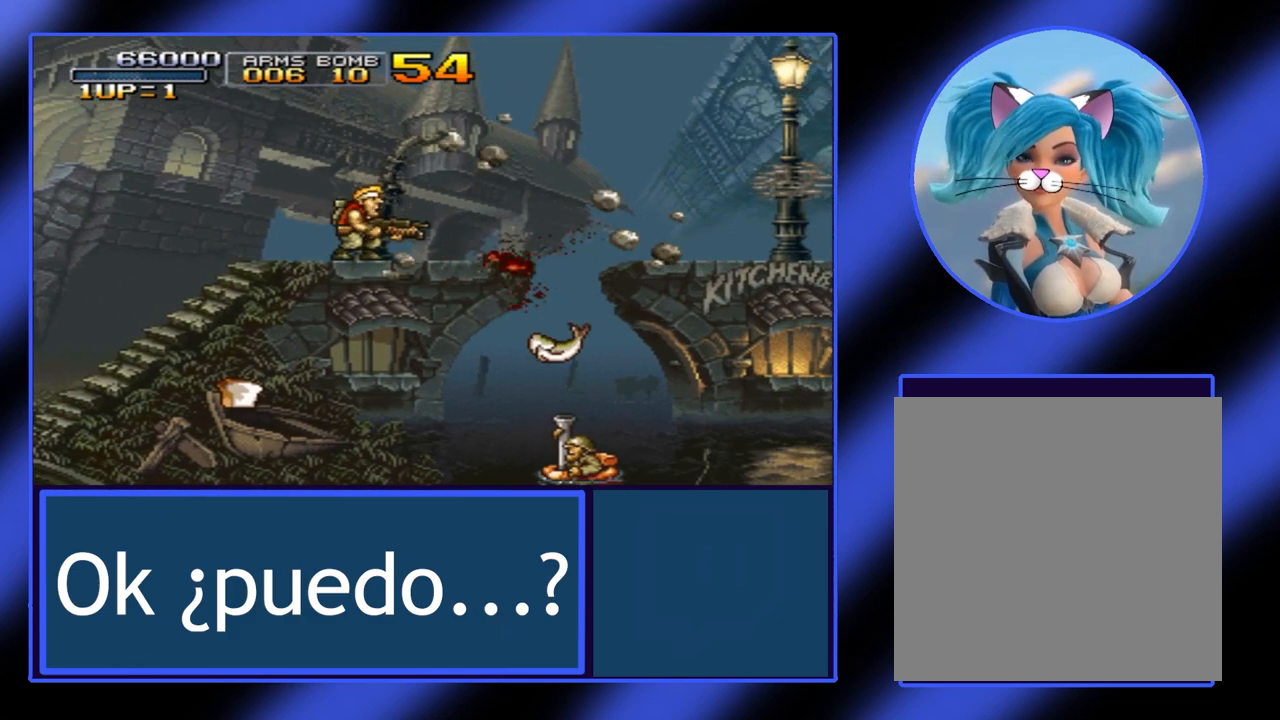
{"buttons": [], "left_stick": "center", "events": []}
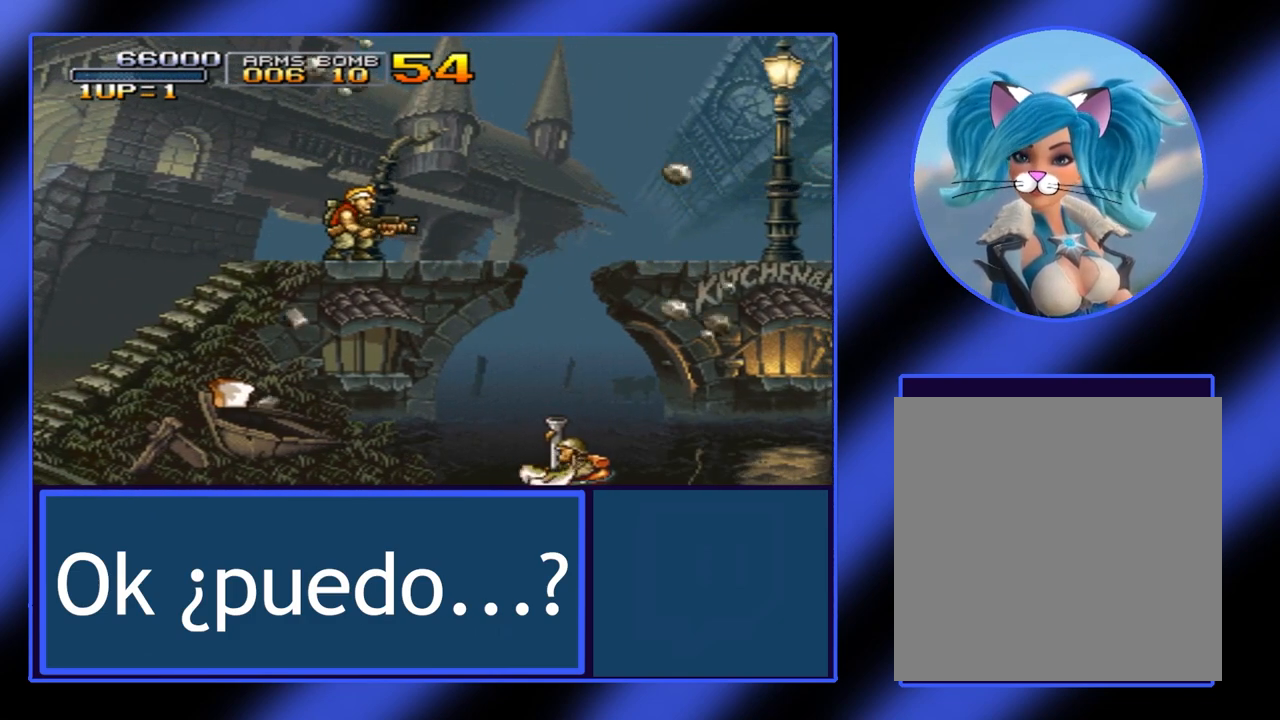
{"buttons": [], "left_stick": "right", "events": [[167, "left_stick", "right"]]}